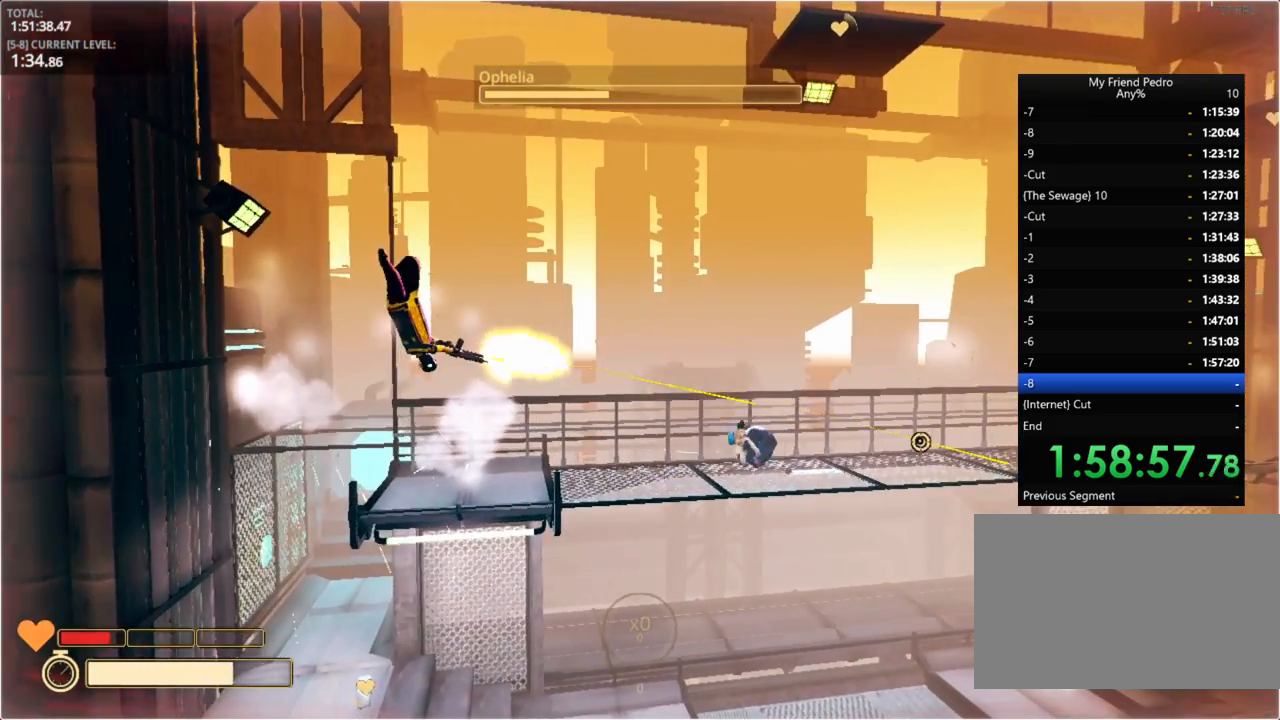
Gameplay with keyboard and mouse; each line is a JSON object with the keys held at the frame after it. "events" lists presses ("down") and releases ("up") of "1", "2", "3", "4", "5", "a", "alt", "c", "caps_lock", "ctrl", "d", "e", "f", "g", "q", "r", "s", "shift", "space", "t", "tab", "v", "w", "x" and "z" between this image and that frame as [ms after this image, input, new state], when the widget could be followed in between. No other keys are recorded. "mouse_move" is the direction in which the mouse moves at that frame (one of eight, or "still"), when it could be read. Mouse buttons are not recorded.
{"keys": ["d"], "mouse_move": "still", "events": []}
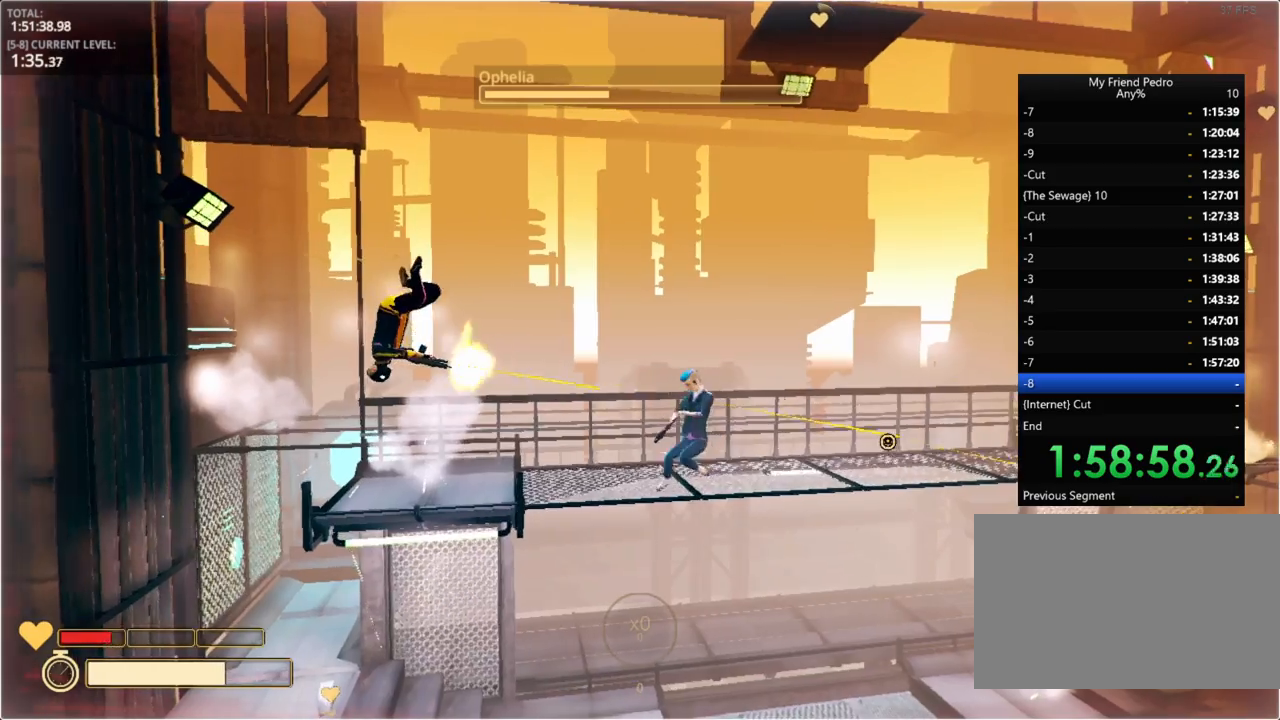
{"keys": ["d"], "mouse_move": "up-left", "events": []}
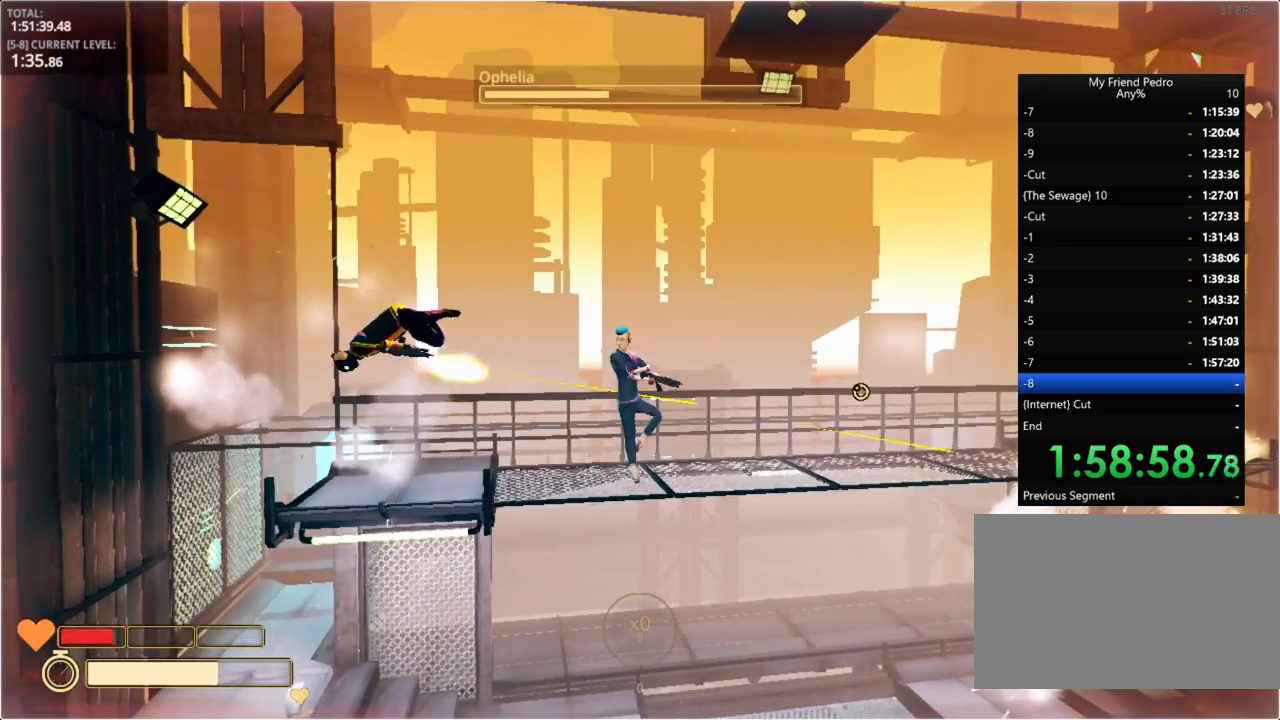
{"keys": ["ctrl", "d"], "mouse_move": "still", "events": [[450, "ctrl", "down"]]}
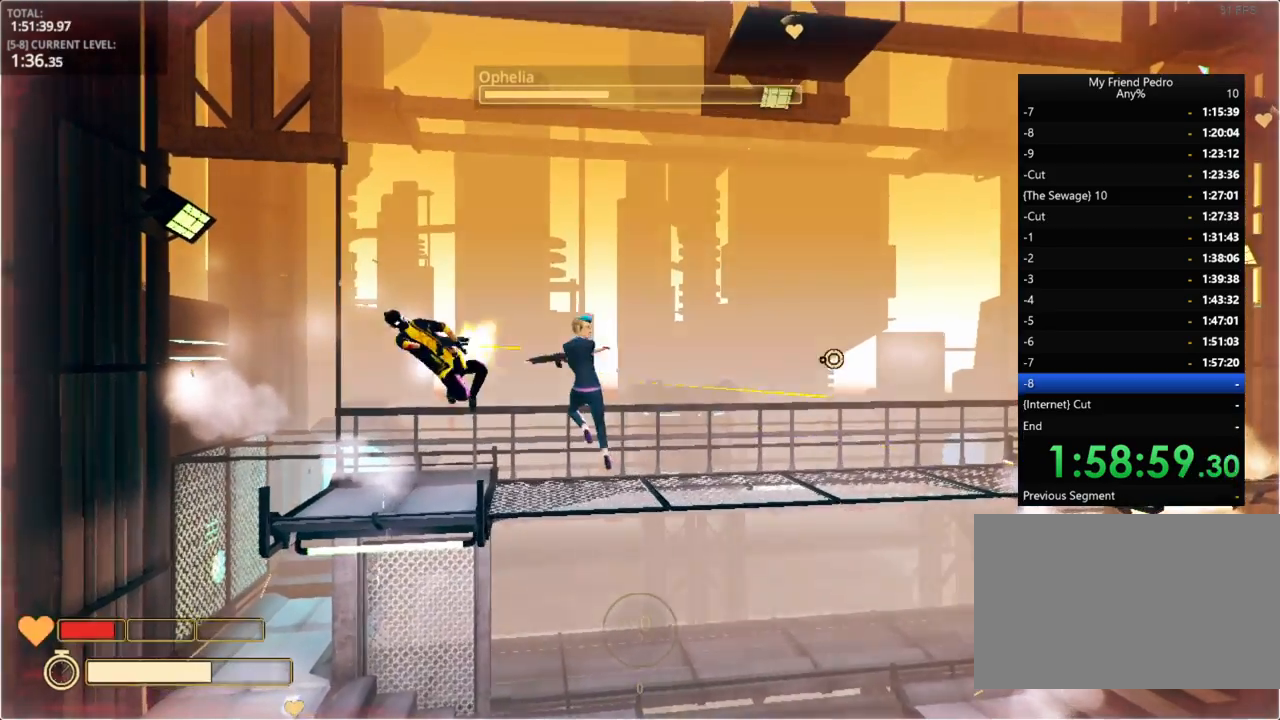
{"keys": ["d", "space"], "mouse_move": "left", "events": [[50, "ctrl", "up"], [416, "space", "down"]]}
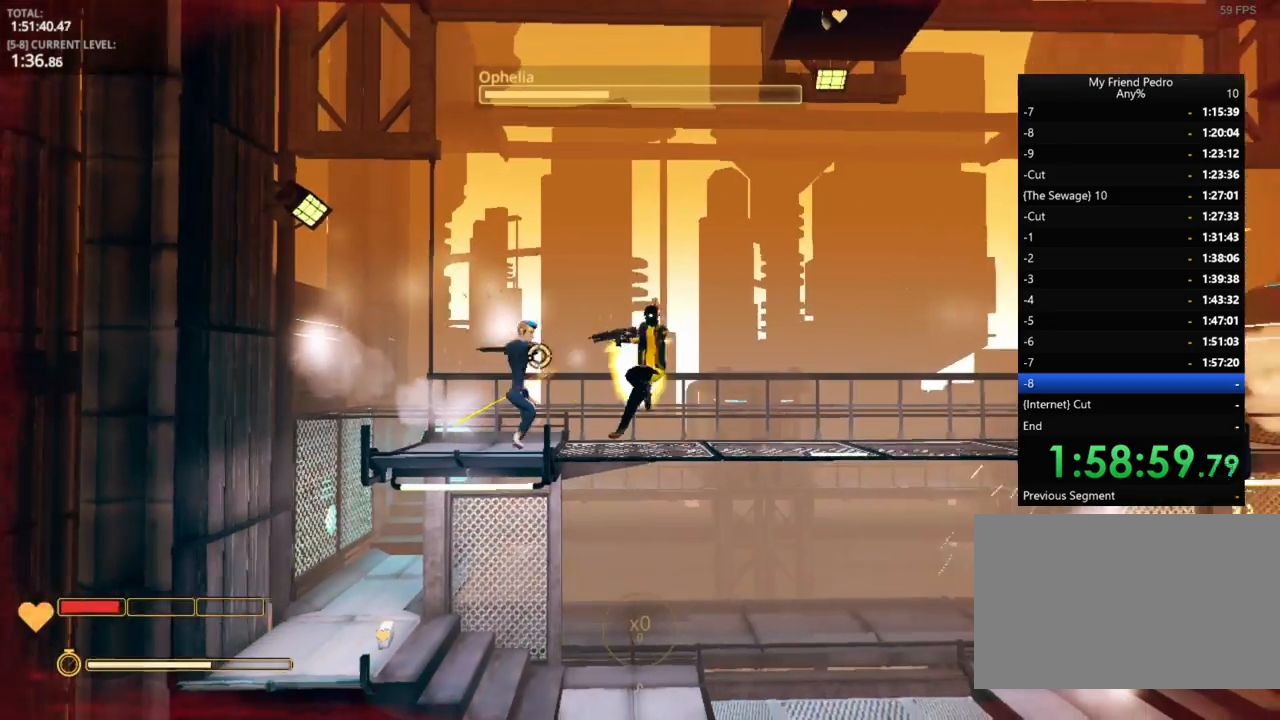
{"keys": ["d", "space"], "mouse_move": "still", "events": [[166, "space", "up"], [350, "space", "down"]]}
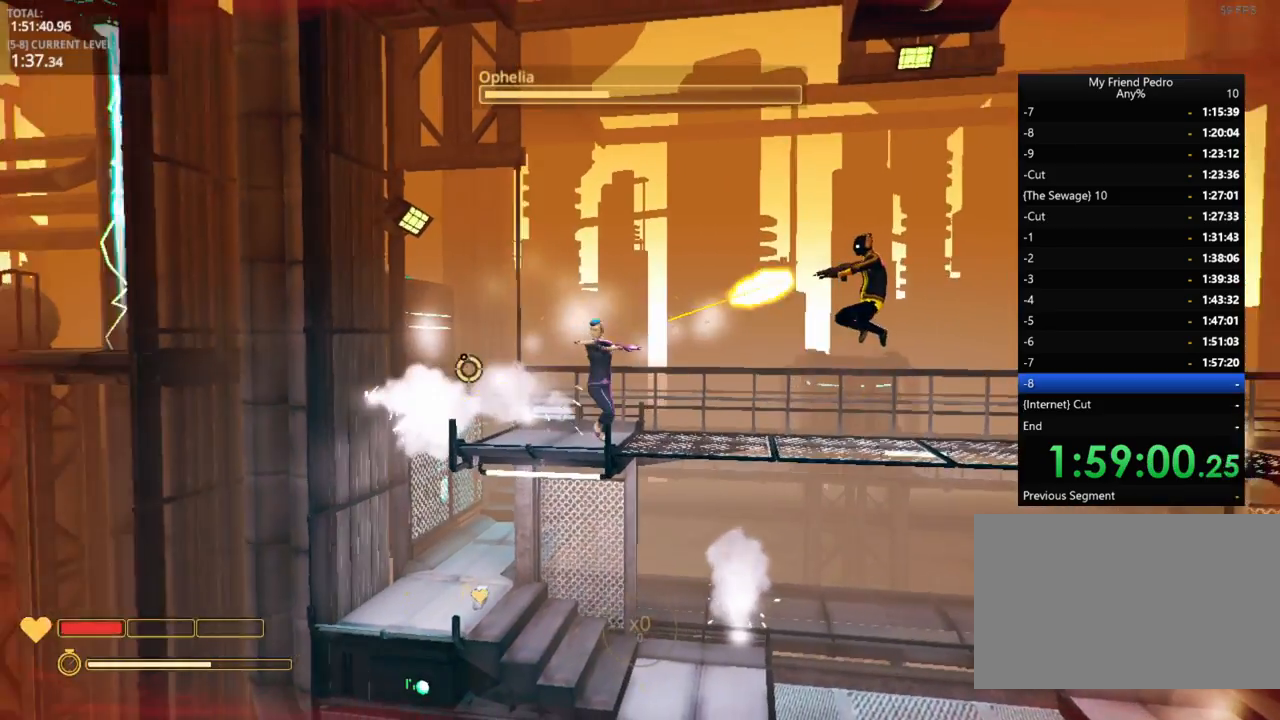
{"keys": ["a"], "mouse_move": "still", "events": [[83, "space", "up"], [316, "w", "down"], [450, "a", "down"], [450, "w", "up"], [483, "d", "up"]]}
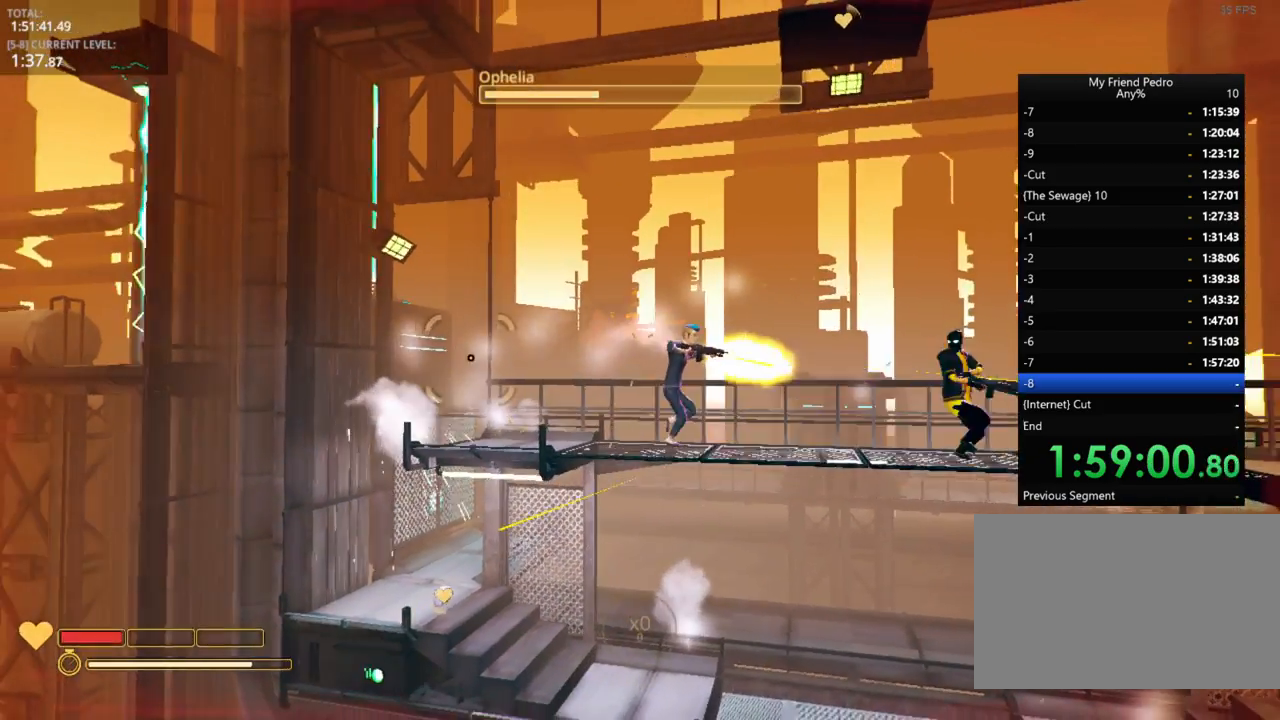
{"keys": ["a"], "mouse_move": "still", "events": []}
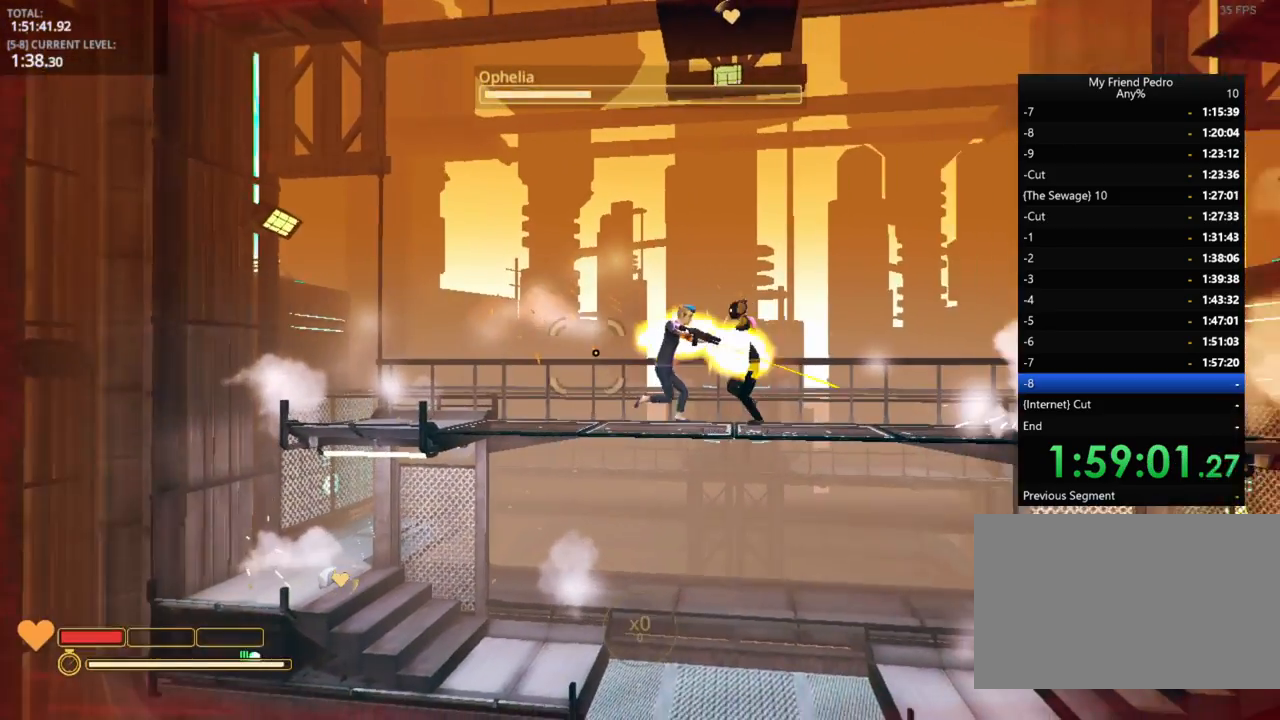
{"keys": ["a"], "mouse_move": "still", "events": [[16, "space", "down"], [16, "w", "down"], [100, "w", "up"], [183, "space", "up"], [200, "w", "down"], [250, "space", "down"], [300, "w", "up"], [350, "space", "up"], [400, "w", "down"], [450, "space", "down"], [450, "w", "up"], [500, "space", "up"]]}
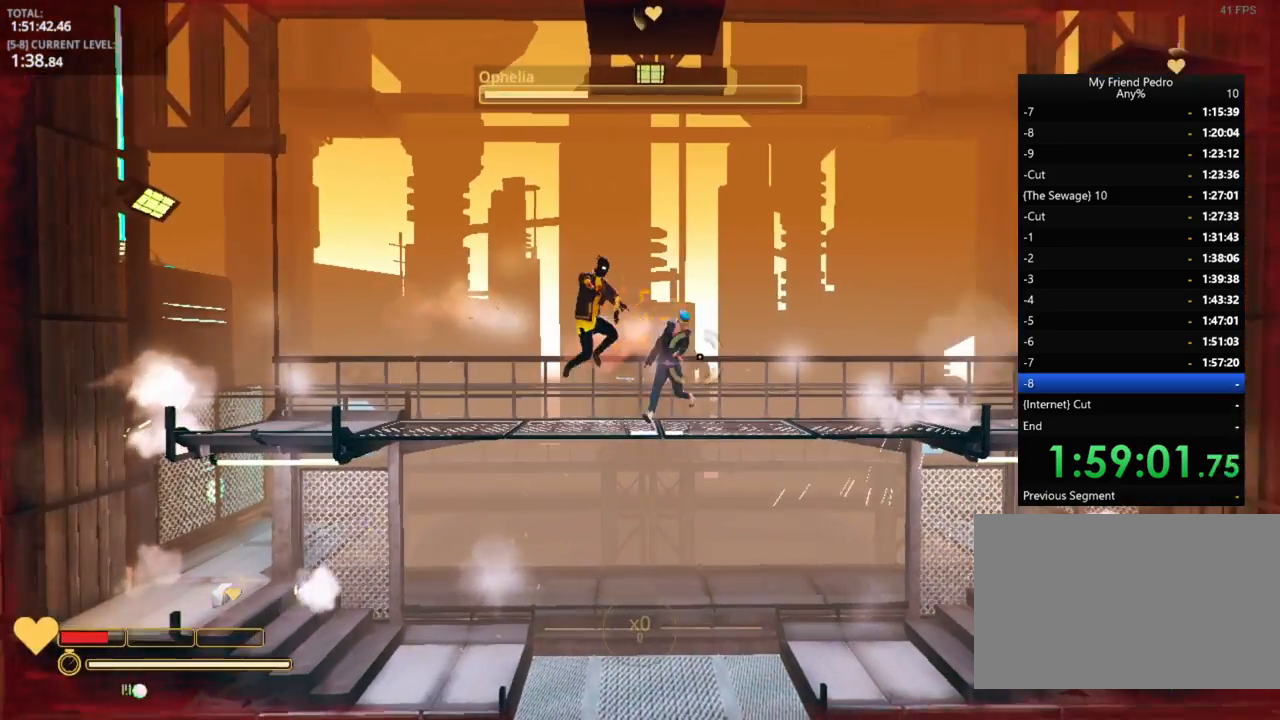
{"keys": ["a"], "mouse_move": "up-right", "events": []}
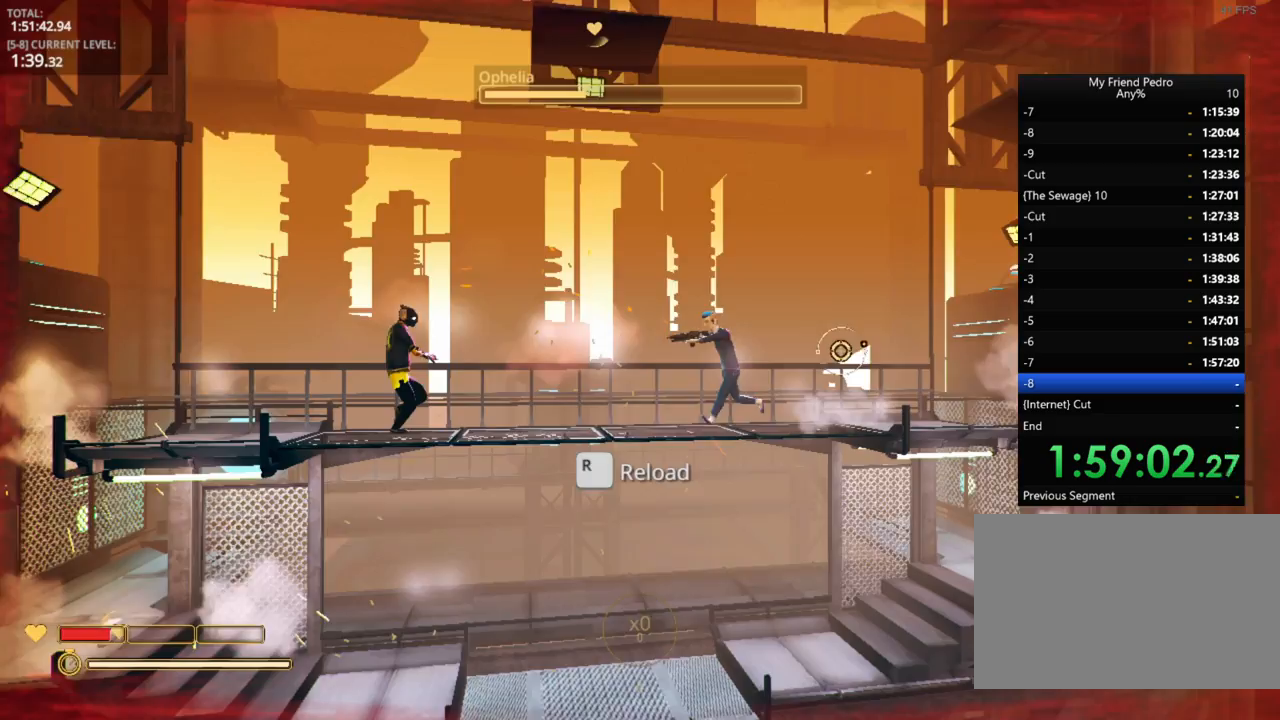
{"keys": ["a"], "mouse_move": "right", "events": []}
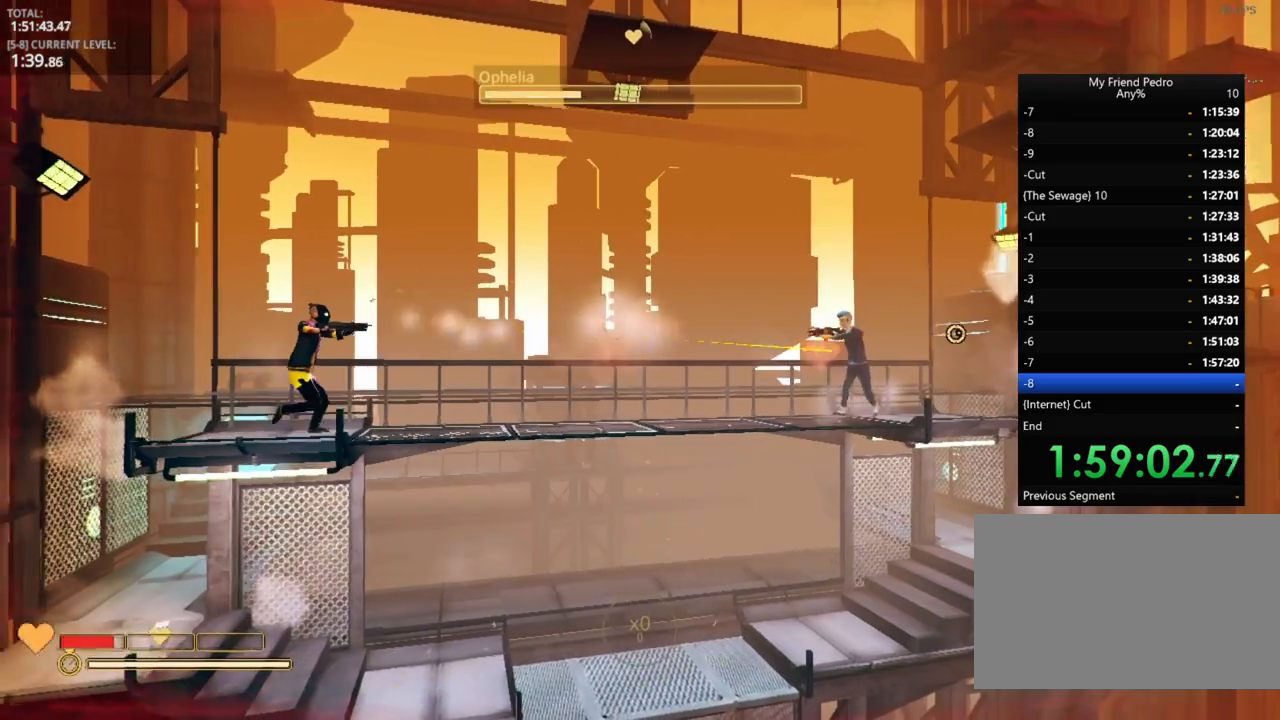
{"keys": ["a", "space"], "mouse_move": "still", "events": [[466, "space", "down"]]}
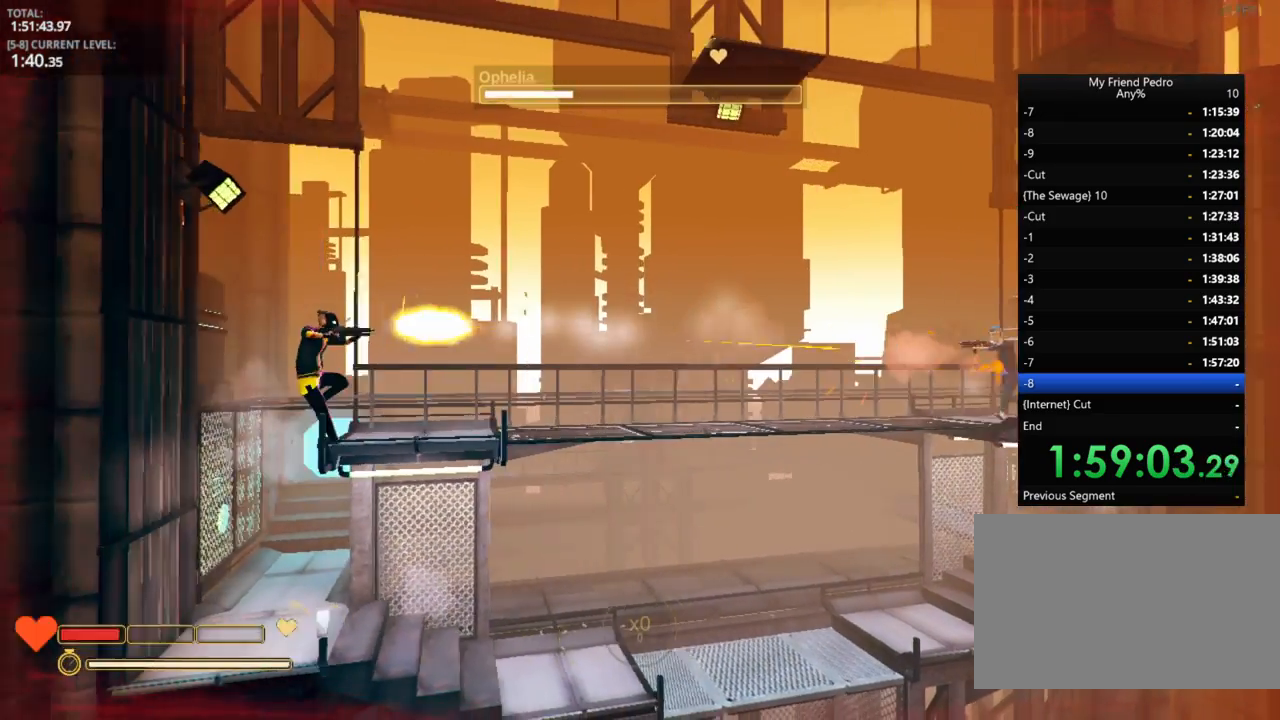
{"keys": ["a"], "mouse_move": "right", "events": [[133, "space", "up"], [316, "space", "down"], [500, "space", "up"]]}
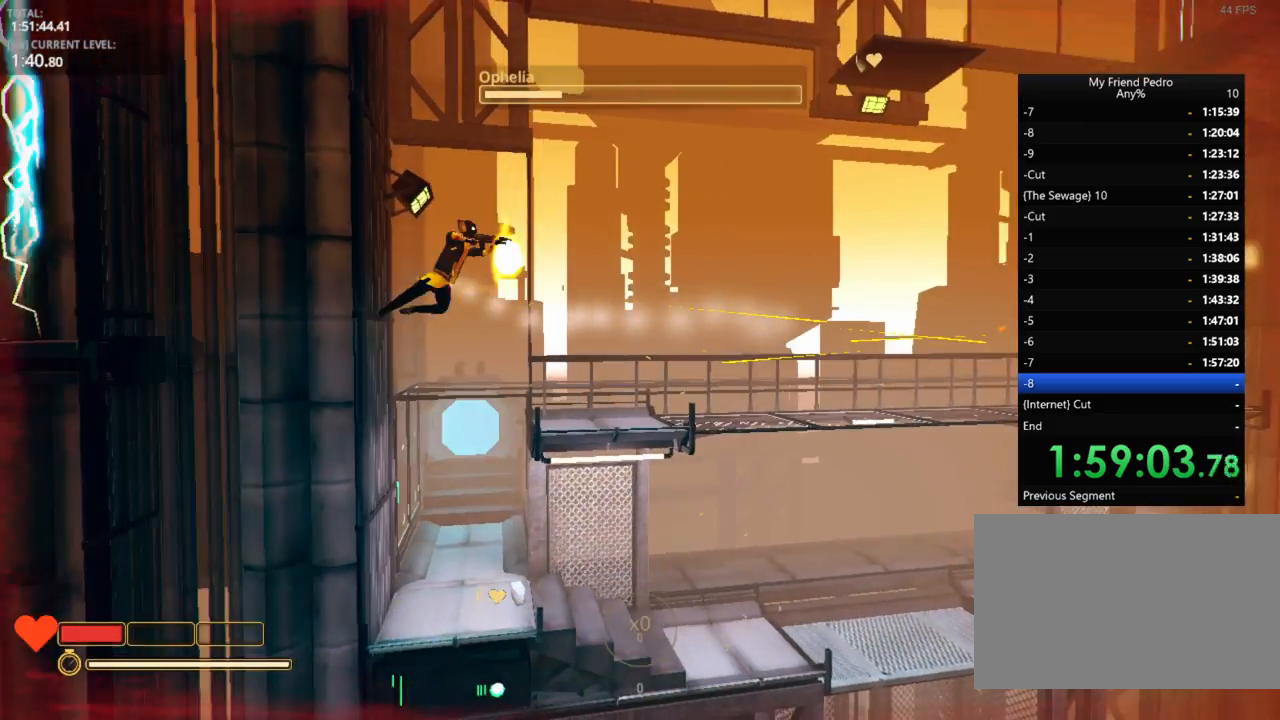
{"keys": ["d"], "mouse_move": "right", "events": [[66, "d", "down"], [133, "a", "up"], [133, "space", "down"], [266, "w", "down"], [283, "space", "up"], [383, "w", "up"]]}
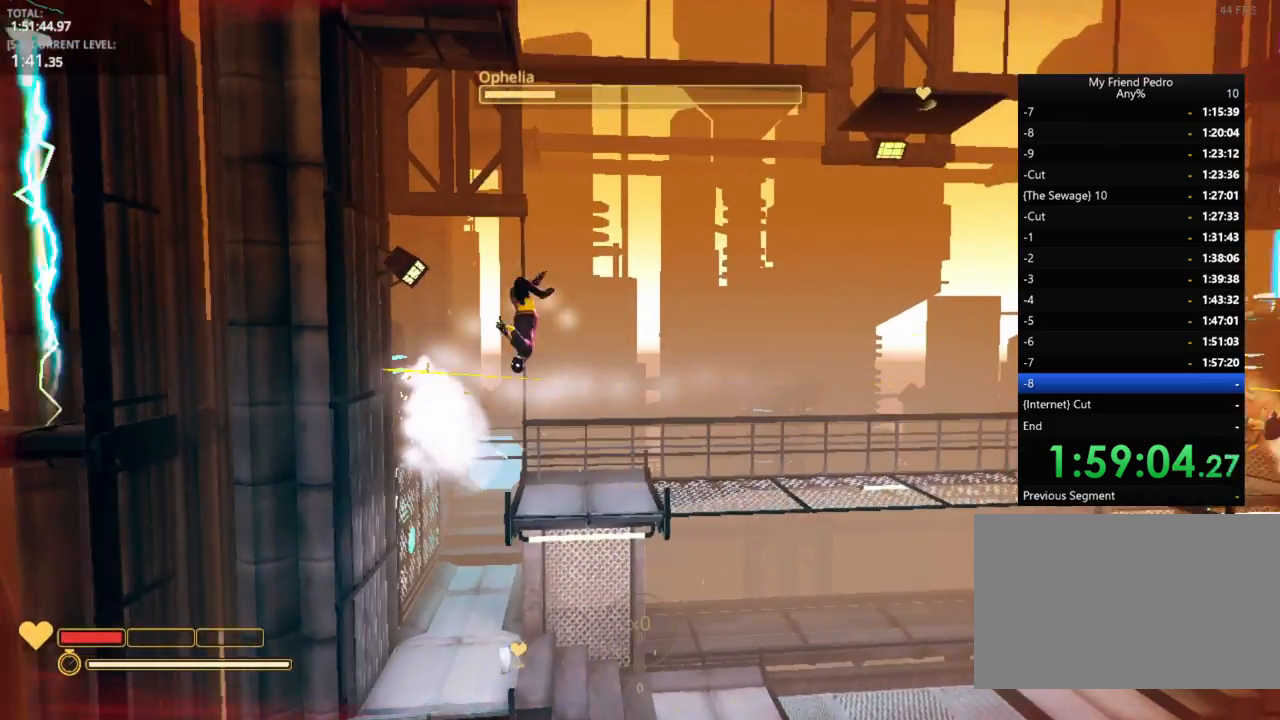
{"keys": ["d"], "mouse_move": "still", "events": [[66, "d", "up"], [166, "r", "down"], [200, "r", "up"], [366, "d", "down"]]}
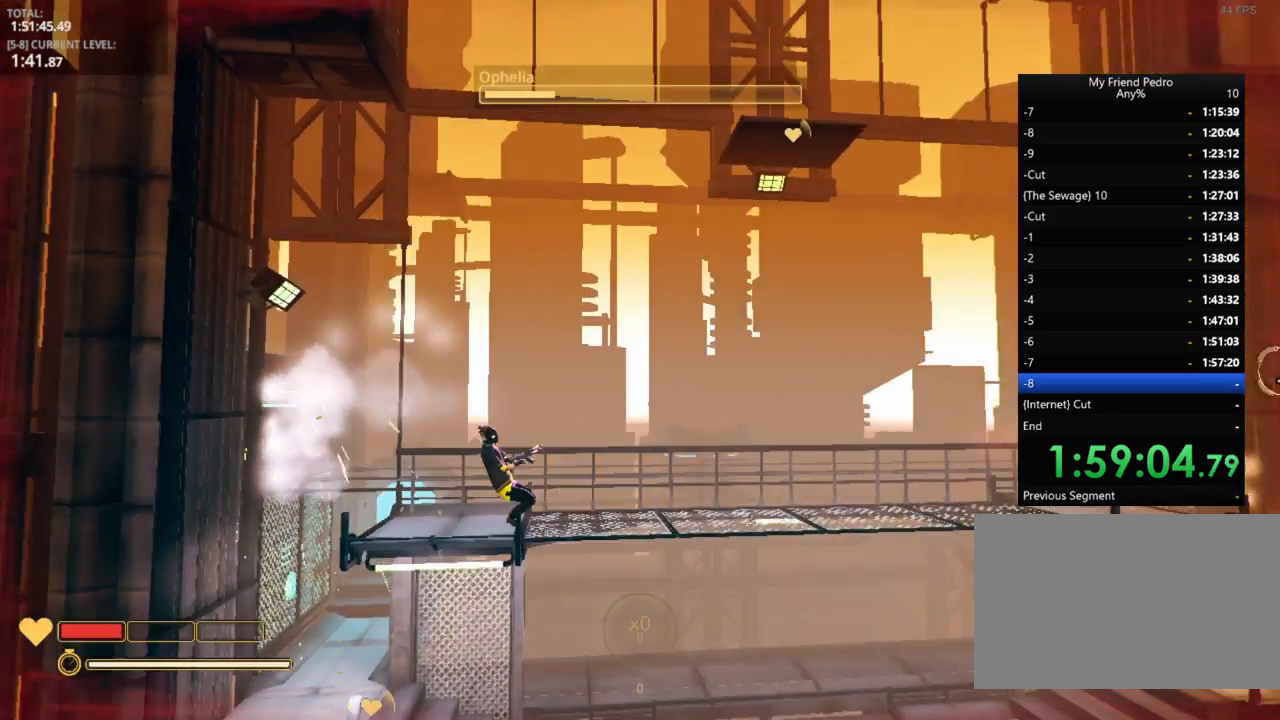
{"keys": ["d"], "mouse_move": "up", "events": []}
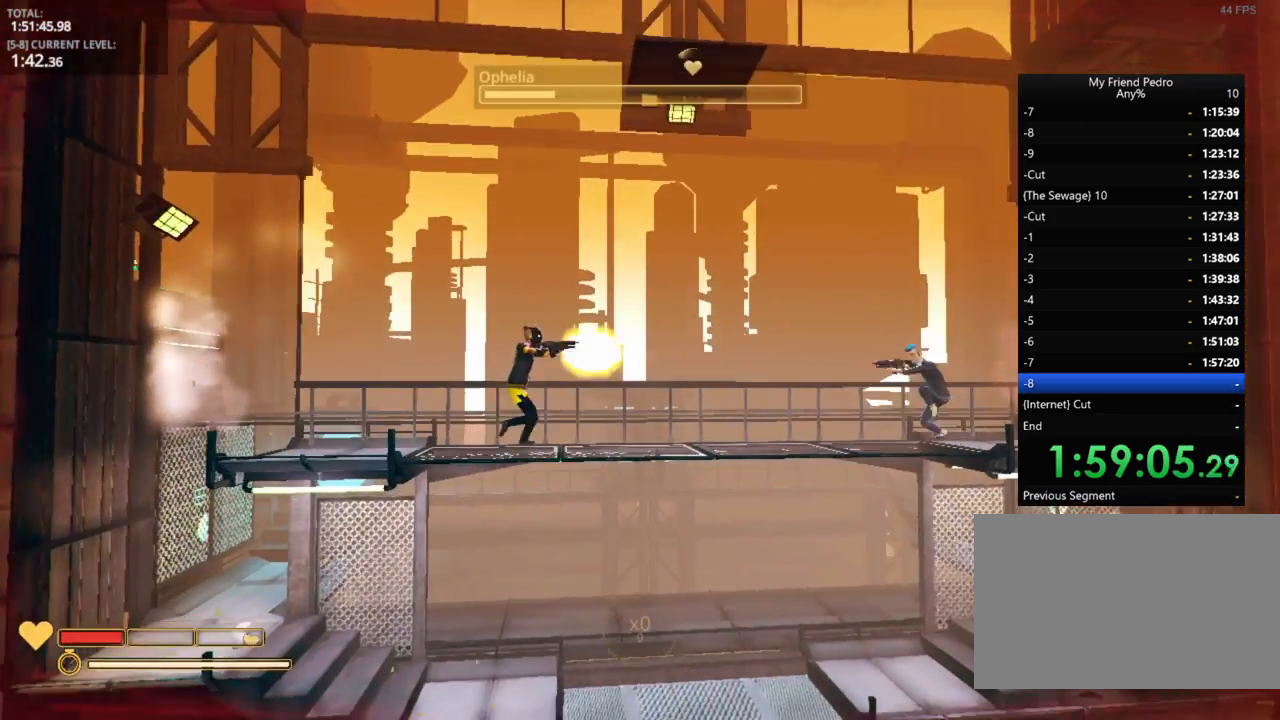
{"keys": ["d", "space"], "mouse_move": "left", "events": [[33, "space", "down"], [166, "space", "up"], [333, "space", "down"]]}
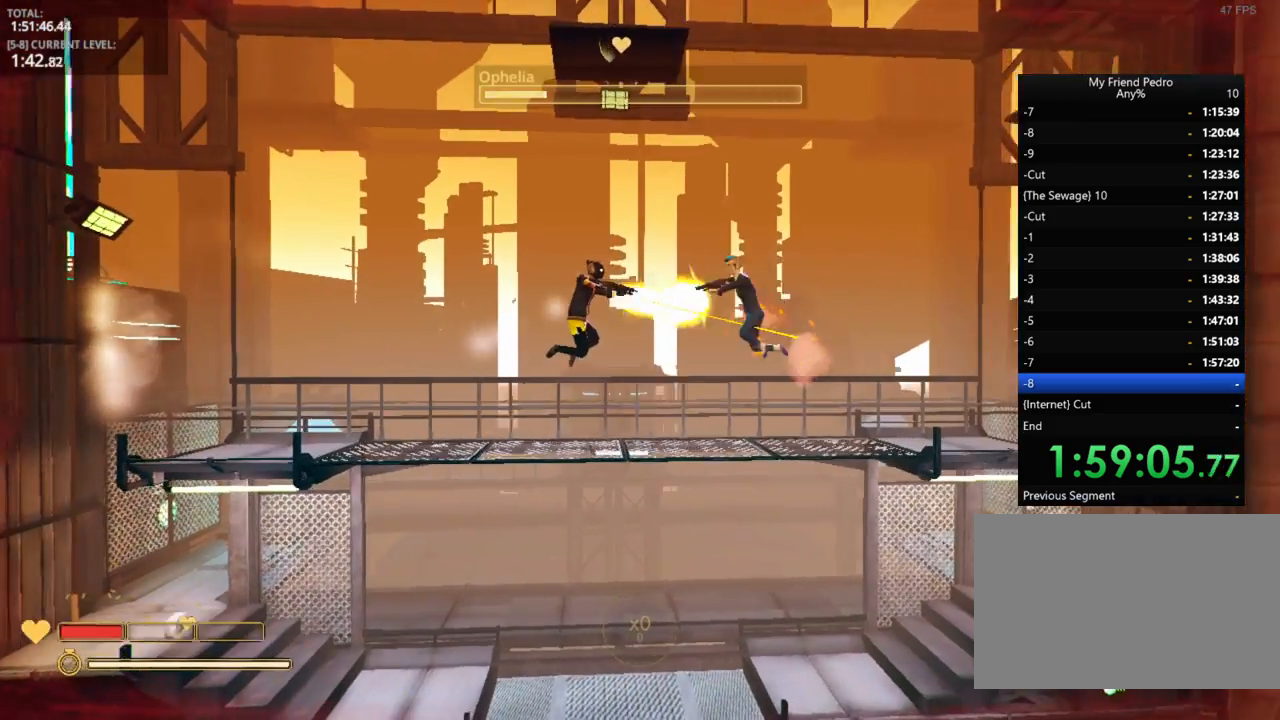
{"keys": ["d", "space"], "mouse_move": "left", "events": [[50, "w", "down"], [133, "w", "up"], [216, "w", "down"], [250, "w", "up"]]}
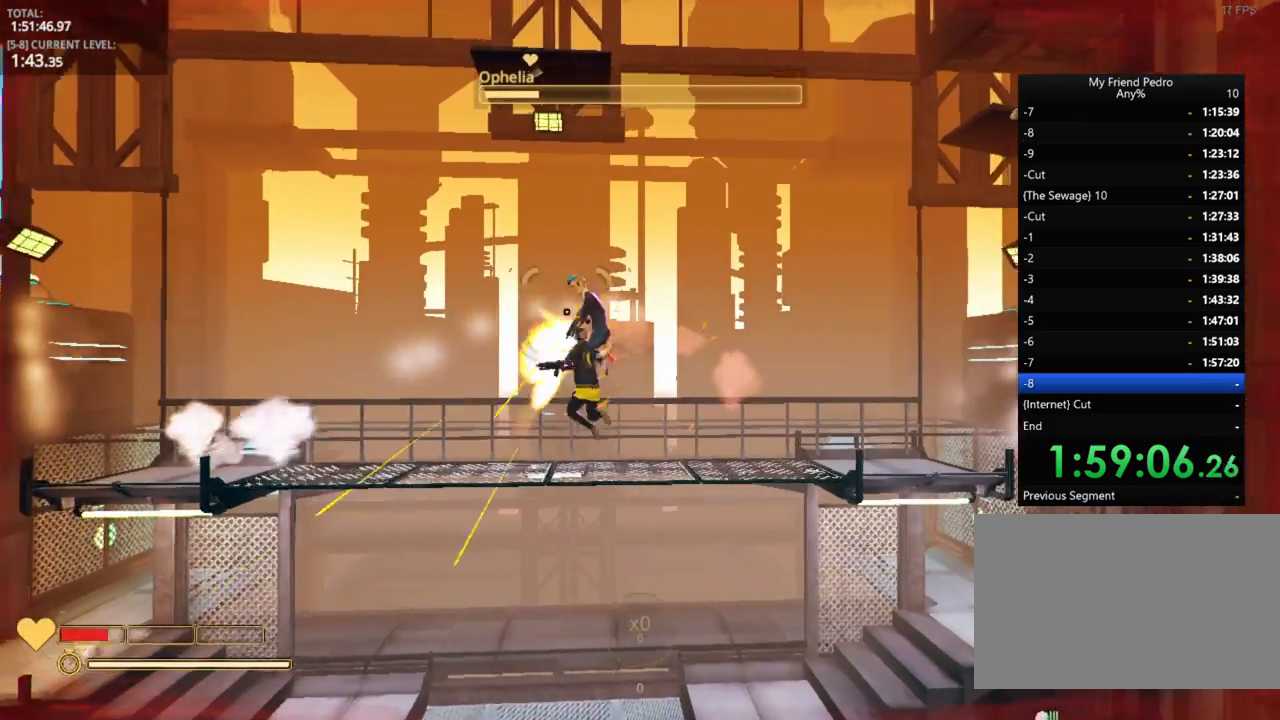
{"keys": ["d"], "mouse_move": "down", "events": [[50, "space", "up"]]}
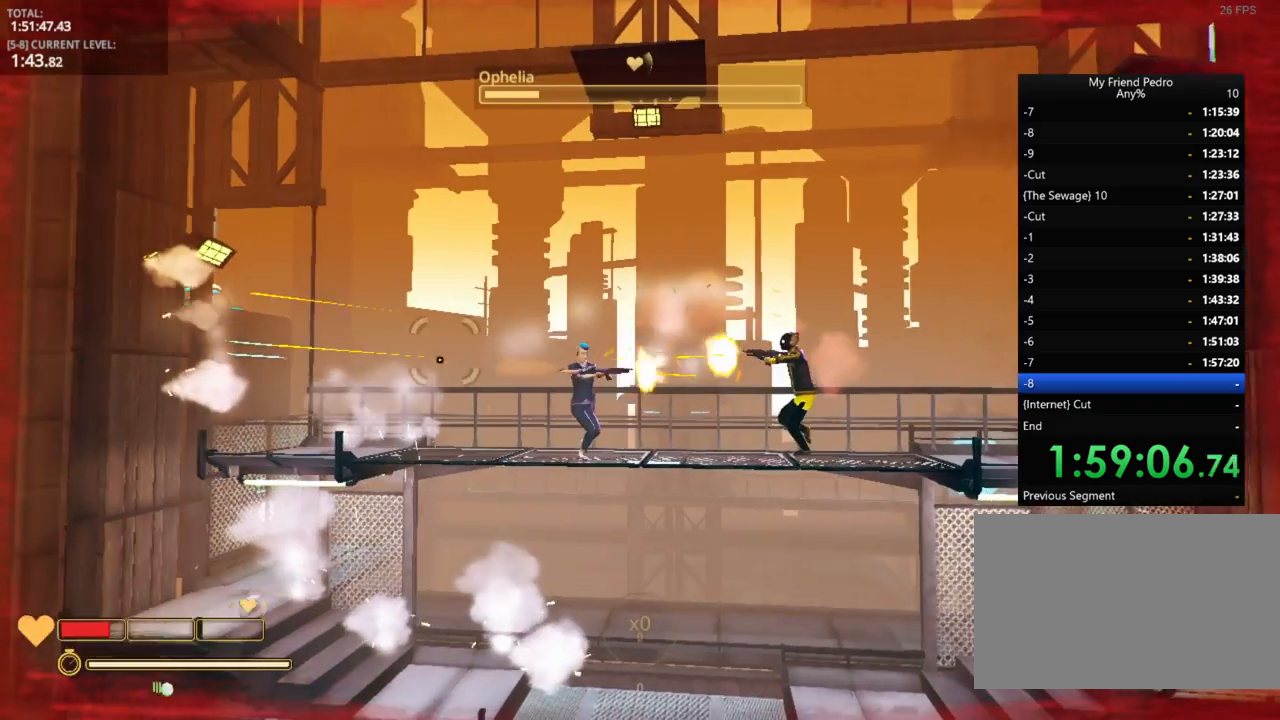
{"keys": ["d", "space"], "mouse_move": "up-left", "events": [[350, "space", "down"]]}
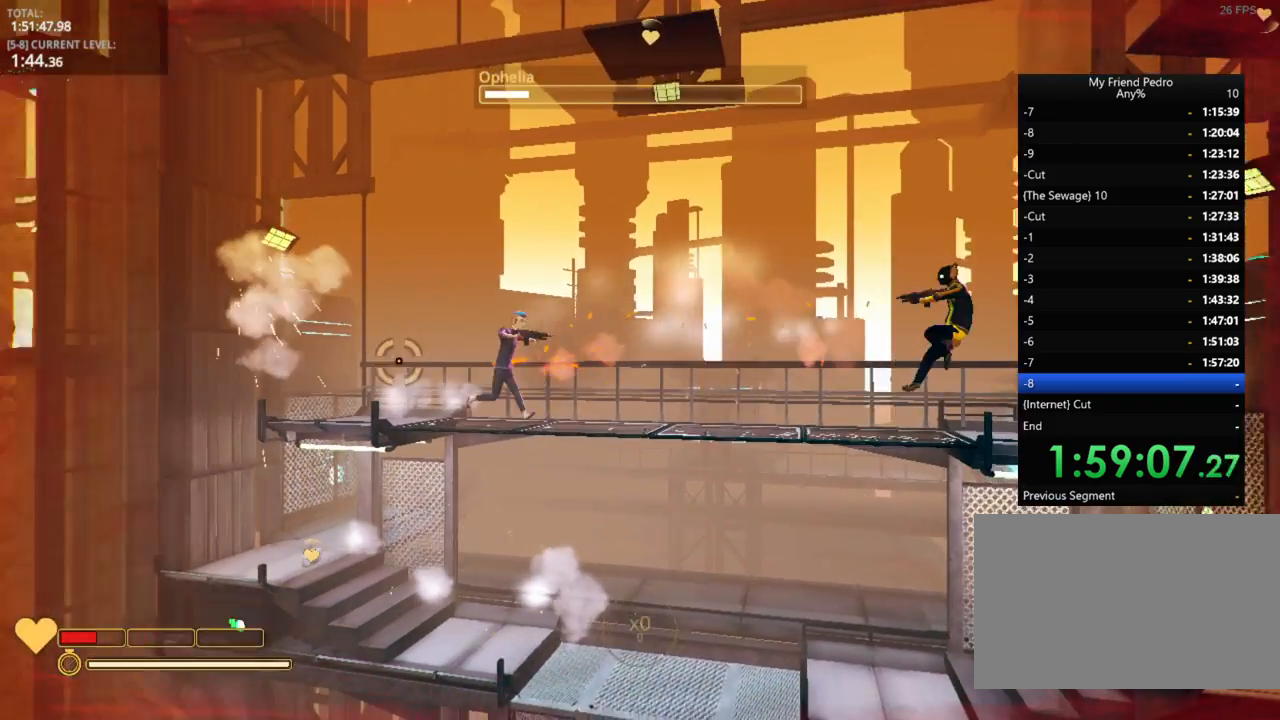
{"keys": ["d", "space", "w"], "mouse_move": "still", "events": [[200, "space", "up"], [366, "space", "down"], [500, "w", "down"]]}
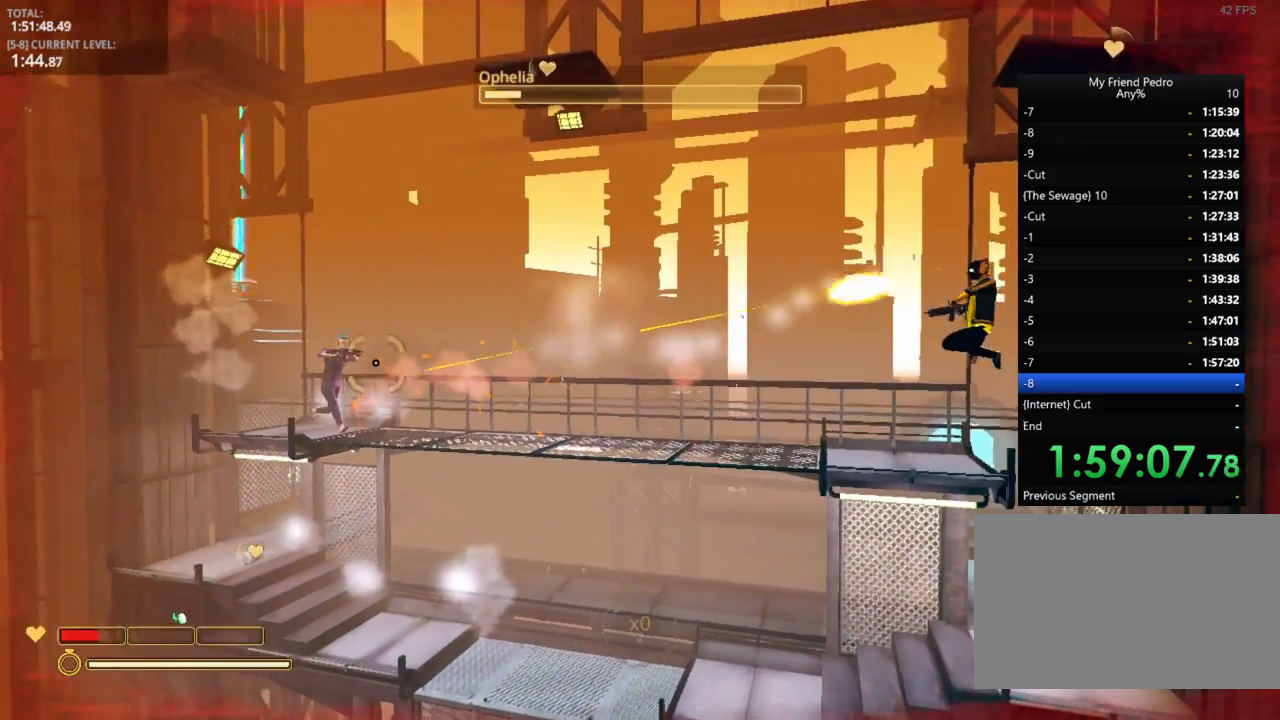
{"keys": [], "mouse_move": "still", "events": [[100, "w", "up"], [233, "space", "up"], [316, "d", "up"], [416, "r", "down"], [500, "r", "up"]]}
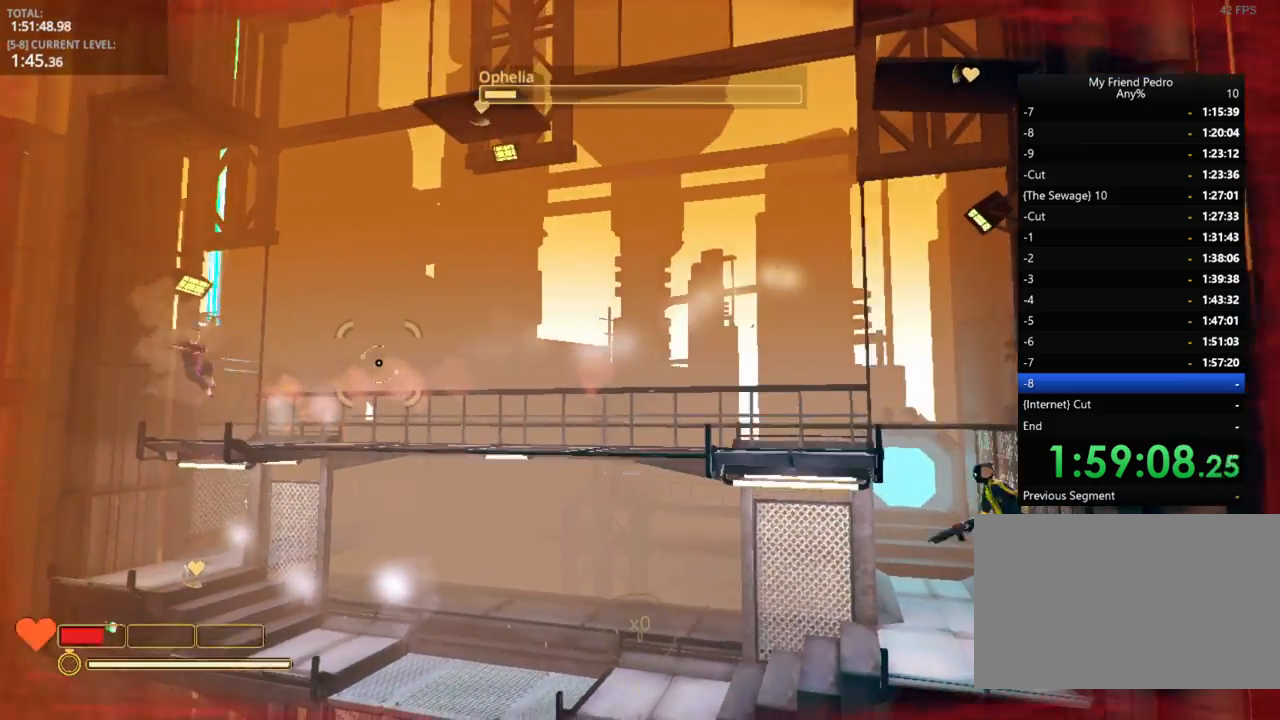
{"keys": ["d"], "mouse_move": "left", "events": [[116, "d", "down"], [250, "space", "down"], [416, "space", "up"]]}
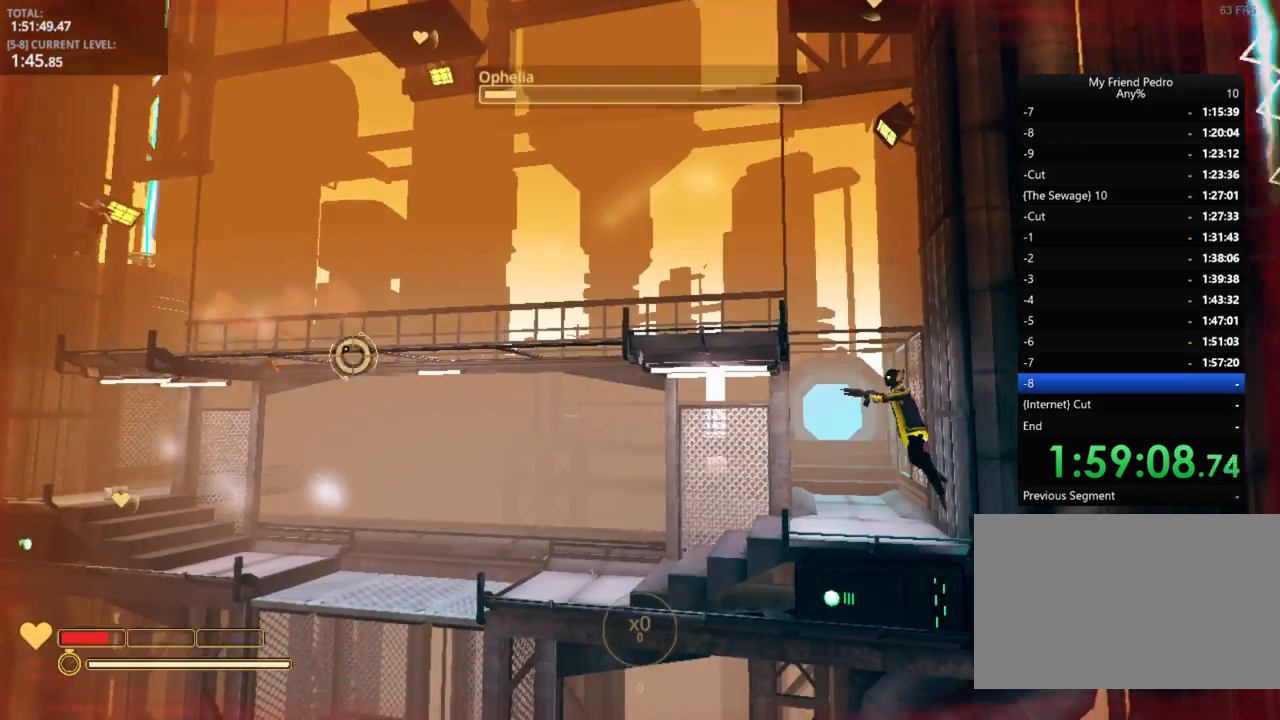
{"keys": ["a"], "mouse_move": "down-left", "events": [[116, "space", "down"], [216, "a", "down"], [416, "space", "up"], [500, "d", "up"]]}
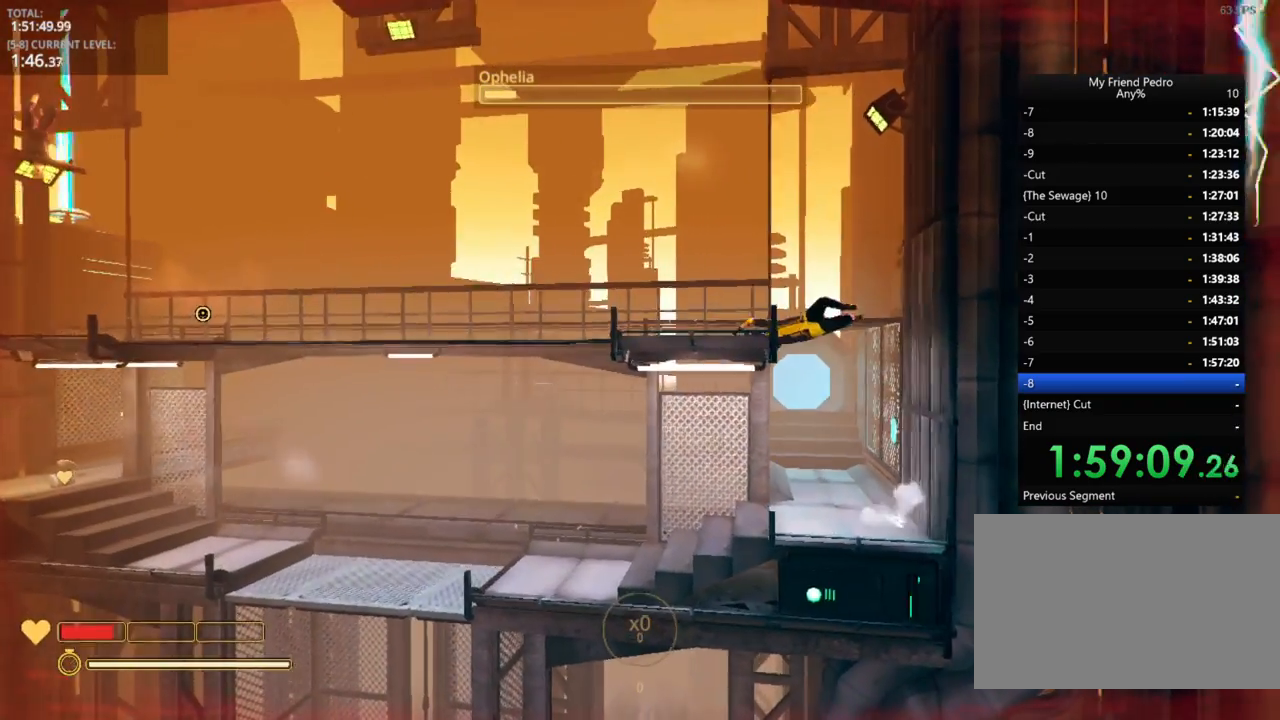
{"keys": ["a"], "mouse_move": "left", "events": []}
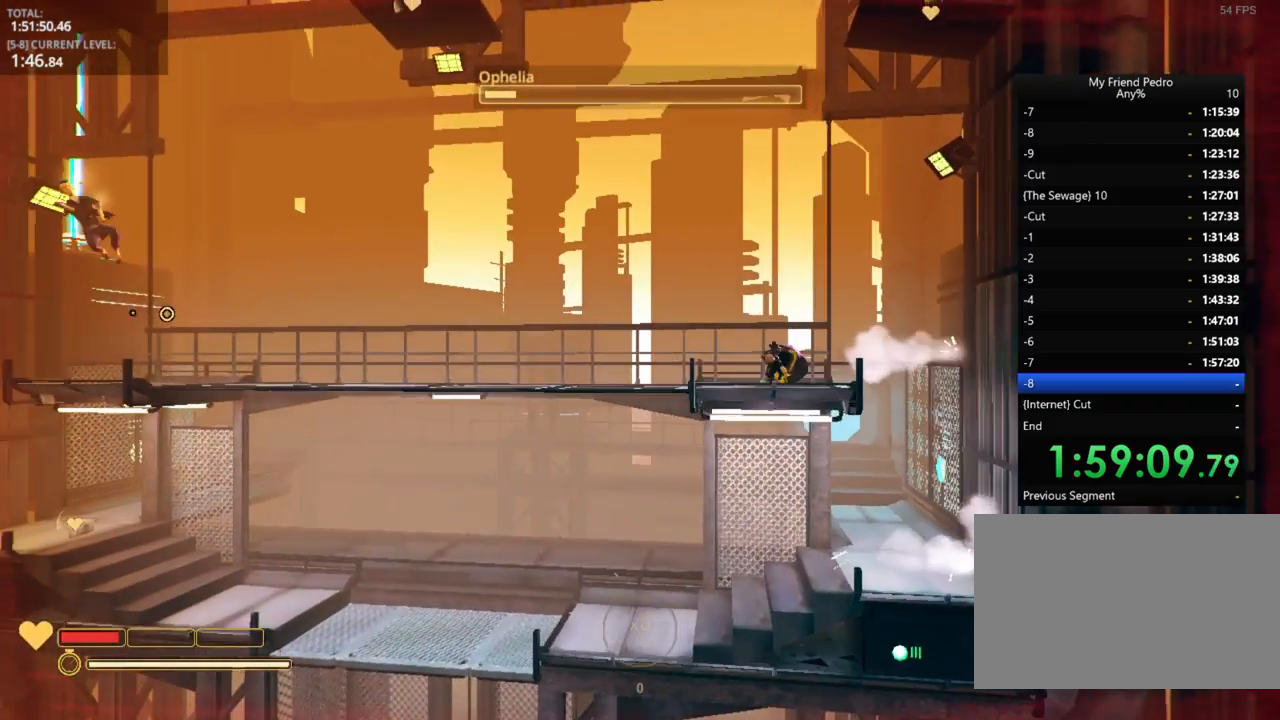
{"keys": ["a"], "mouse_move": "still", "events": [[83, "space", "down"], [450, "space", "up"]]}
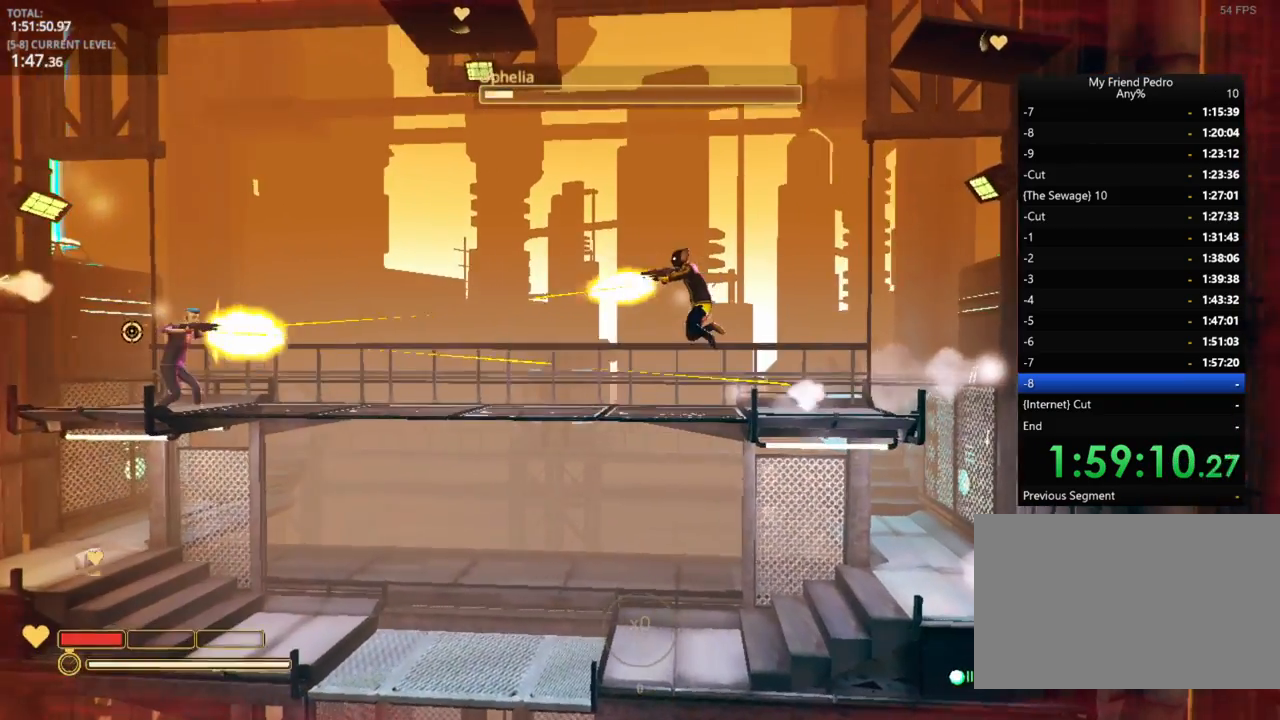
{"keys": ["a"], "mouse_move": "still", "events": [[183, "w", "down"], [250, "w", "up"], [416, "w", "down"], [450, "w", "up"]]}
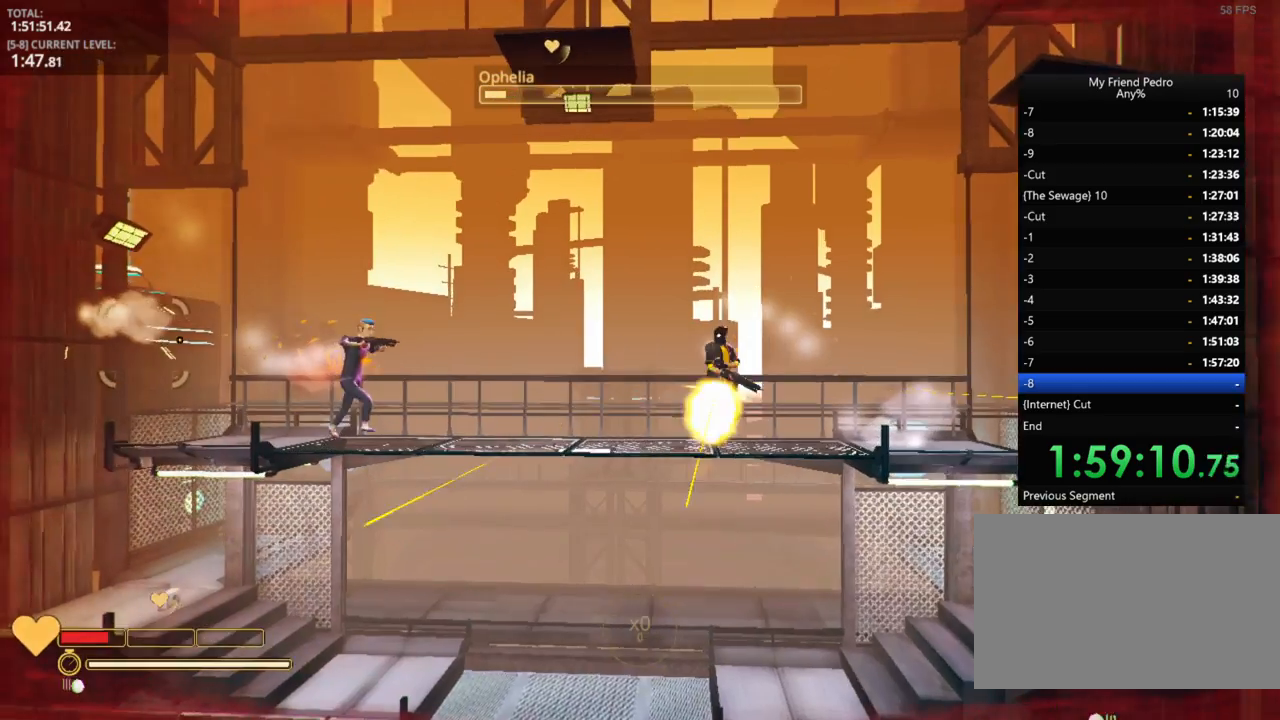
{"keys": ["a", "space"], "mouse_move": "right", "events": [[500, "space", "down"]]}
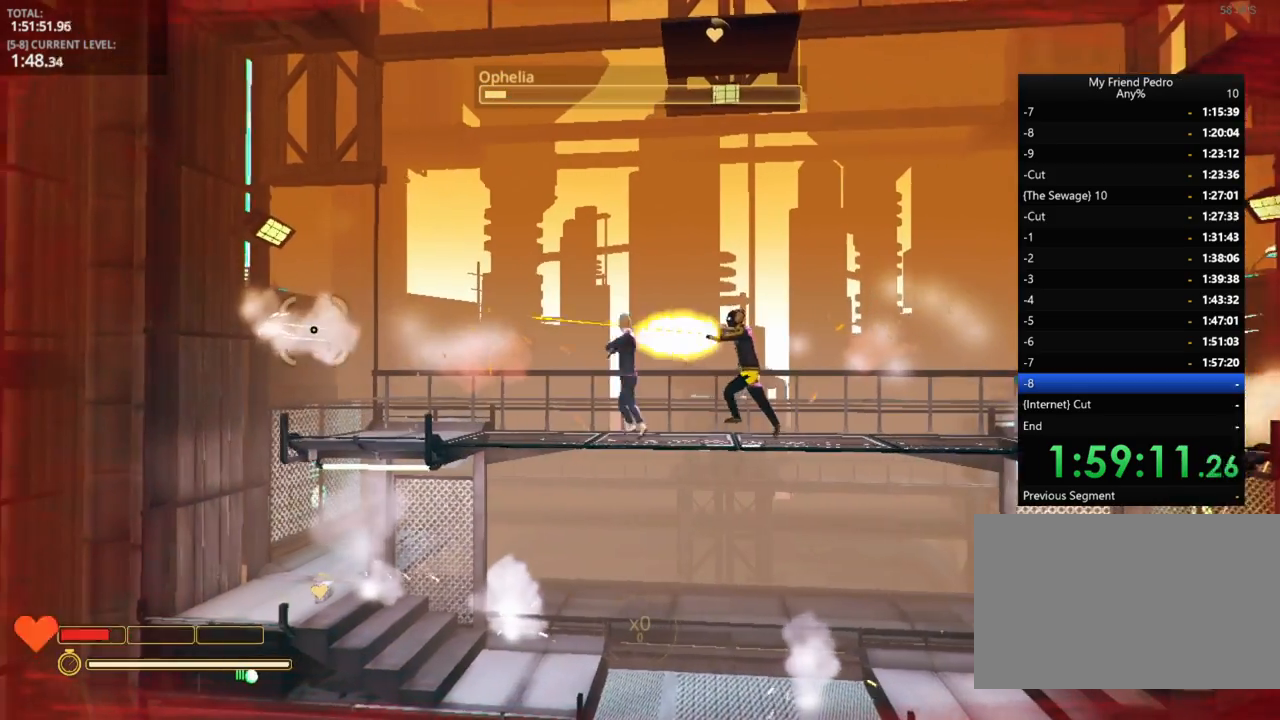
{"keys": ["a"], "mouse_move": "right", "events": [[333, "space", "up"]]}
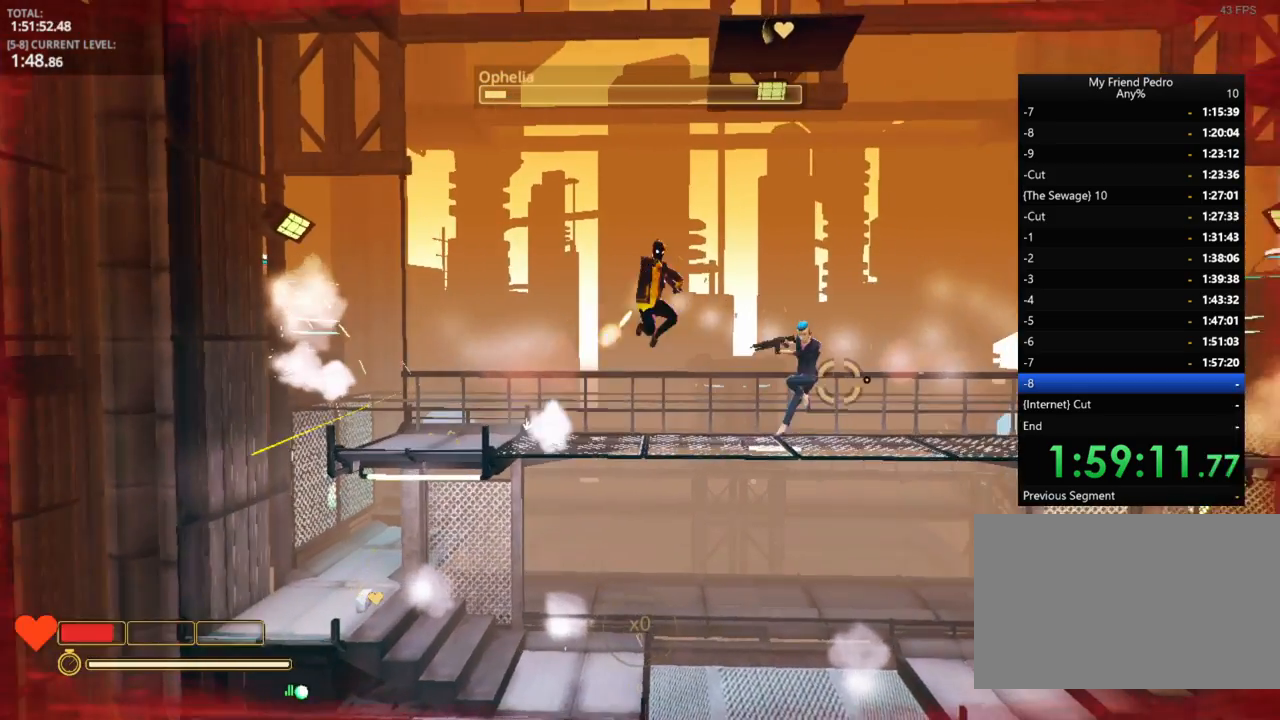
{"keys": ["d"], "mouse_move": "up-right", "events": [[283, "d", "down"], [433, "a", "up"]]}
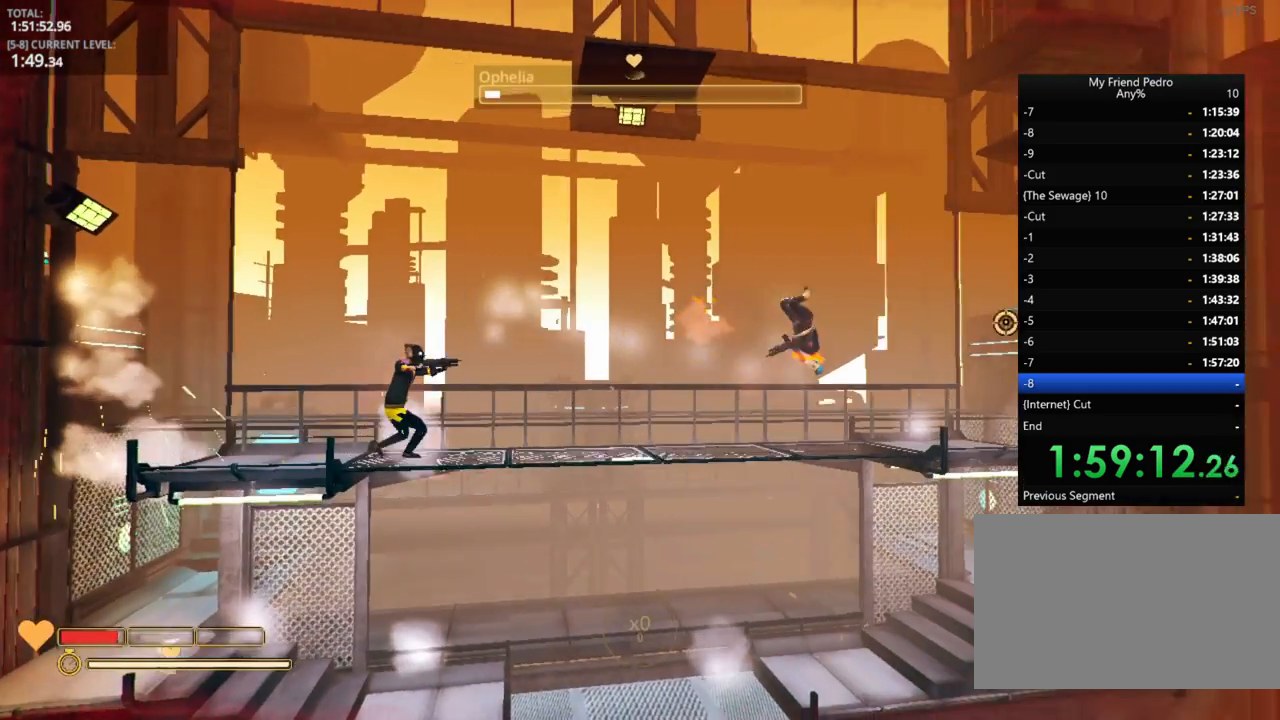
{"keys": ["d", "w"], "mouse_move": "still", "events": [[433, "w", "down"]]}